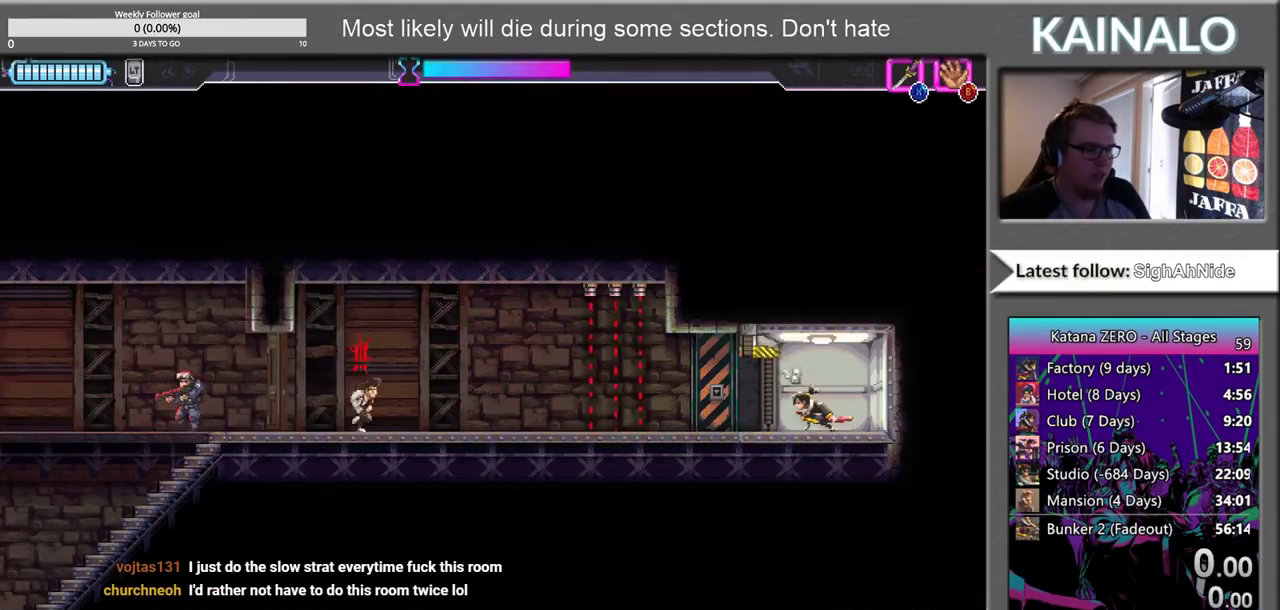
Gameplay with a controller (Xbox layout); each line is a JSON object with the inputs held at the frame after it. "events" lists button and stick changes between this image and that frame as [ms after this image, input, new state], when the widget could be followed in between. Not read: R2.
{"buttons": [], "left_stick": "left", "right_stick": "center", "events": []}
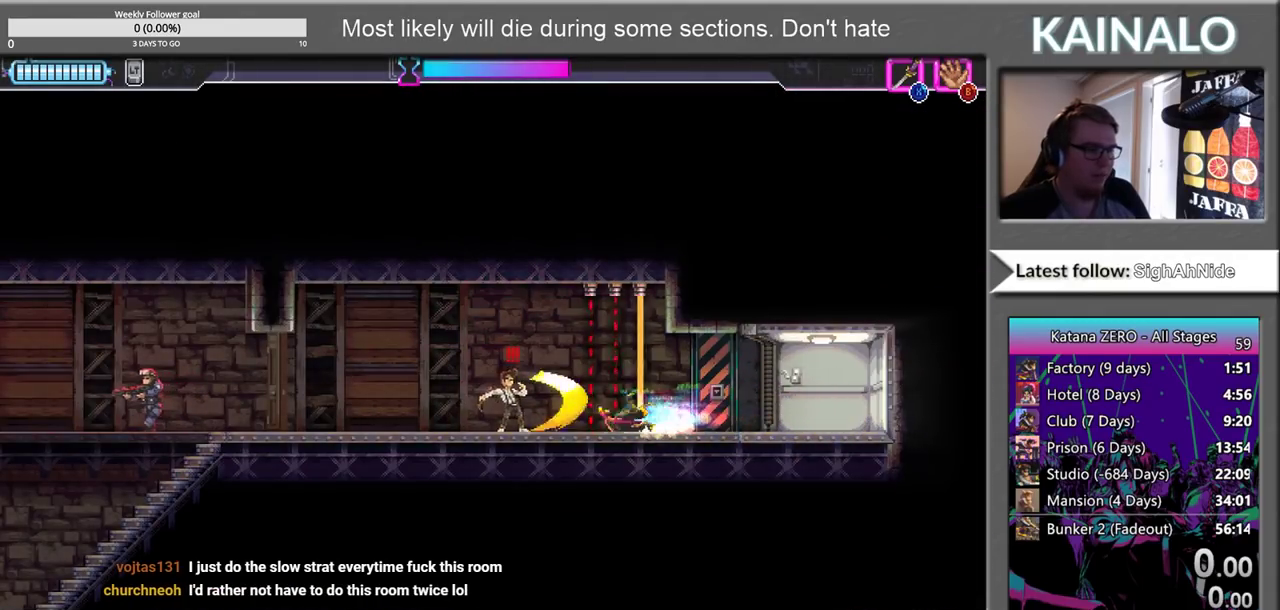
{"buttons": [], "left_stick": "left", "right_stick": "center", "events": [[167, "X", "down"], [283, "X", "up"]]}
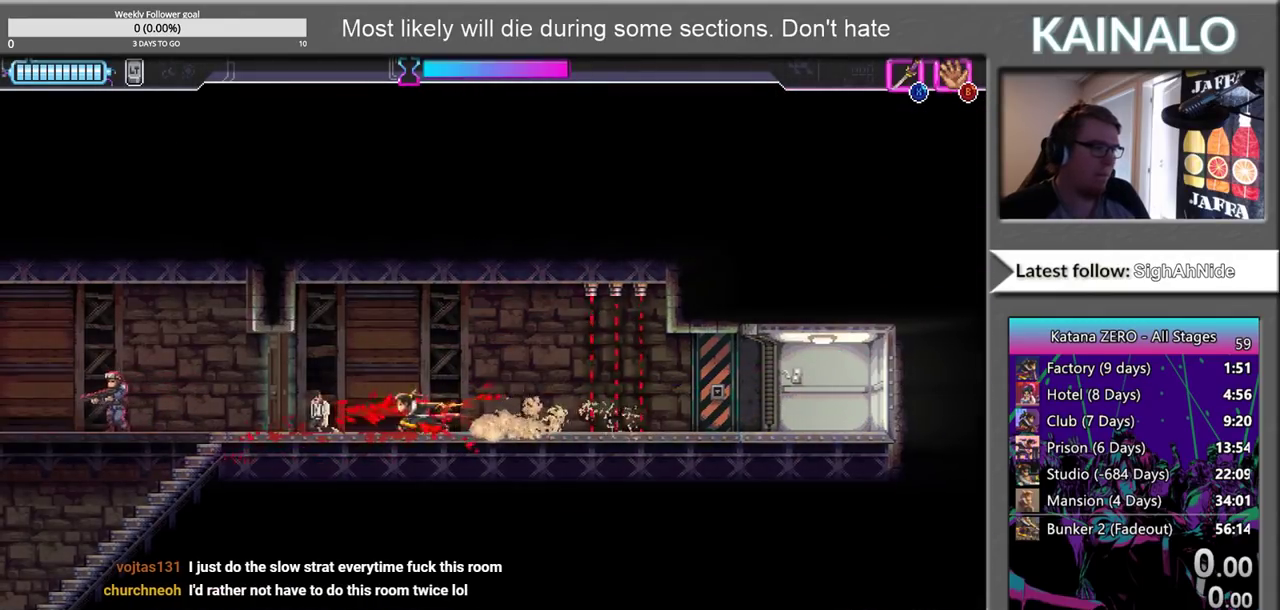
{"buttons": [], "left_stick": "left", "right_stick": "center", "events": [[200, "X", "down"], [333, "X", "up"]]}
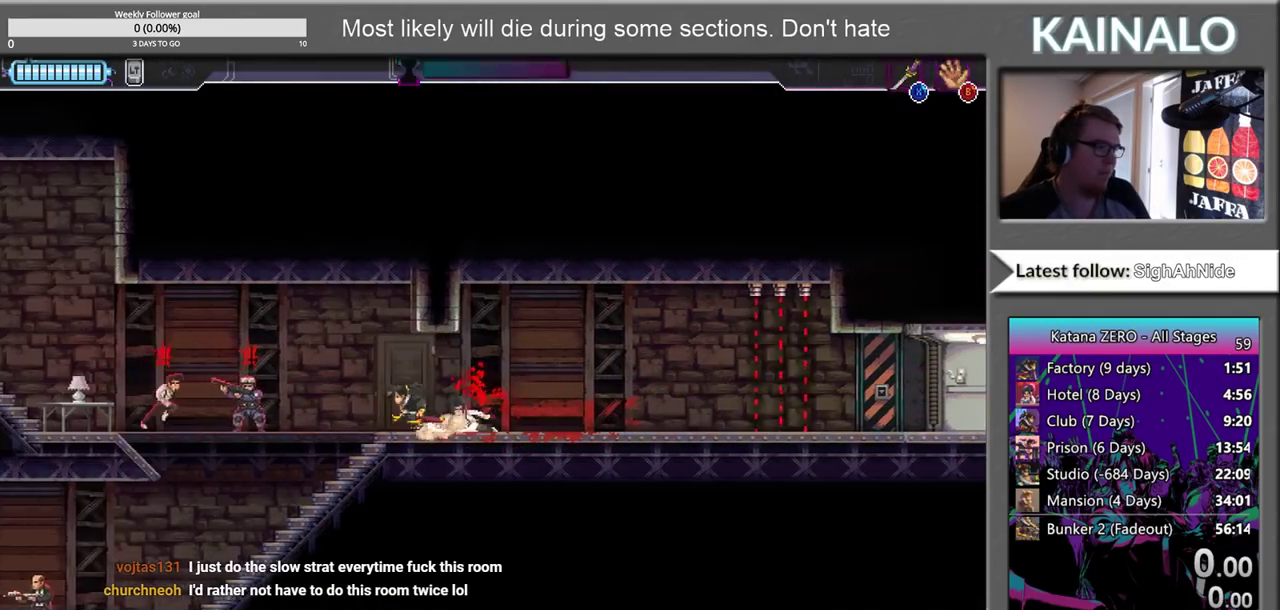
{"buttons": [], "left_stick": "left", "right_stick": "center", "events": [[183, "X", "down"], [300, "X", "up"]]}
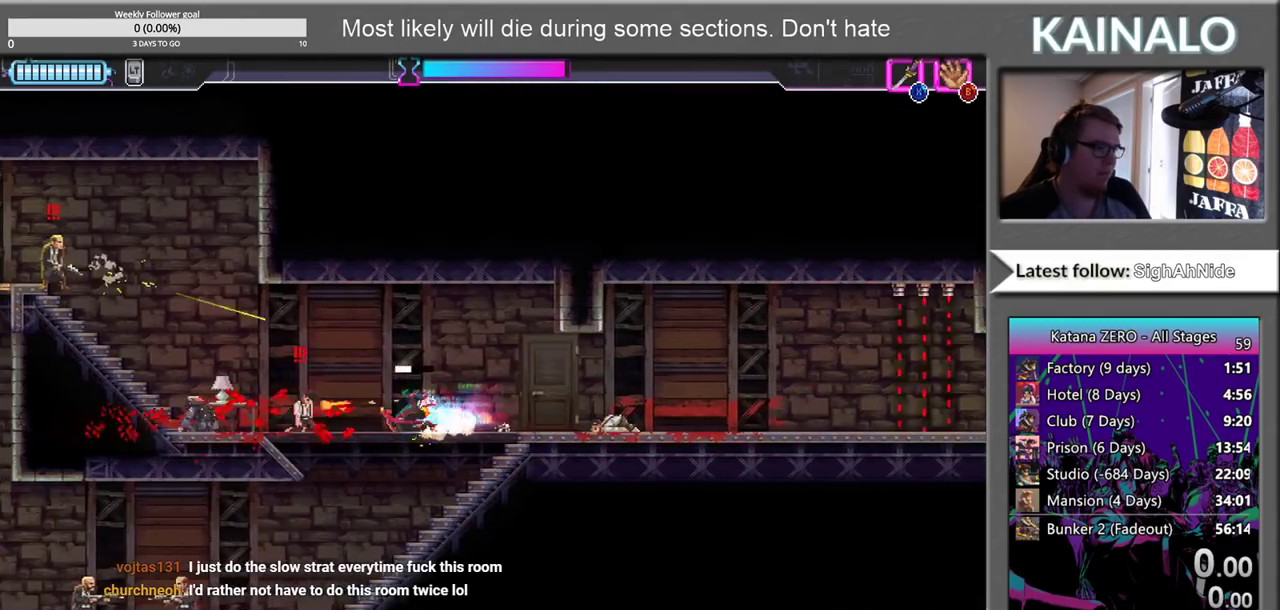
{"buttons": [], "left_stick": "up-left", "right_stick": "center", "events": [[200, "X", "down"], [300, "X", "up"], [350, "left_stick", "up-left"]]}
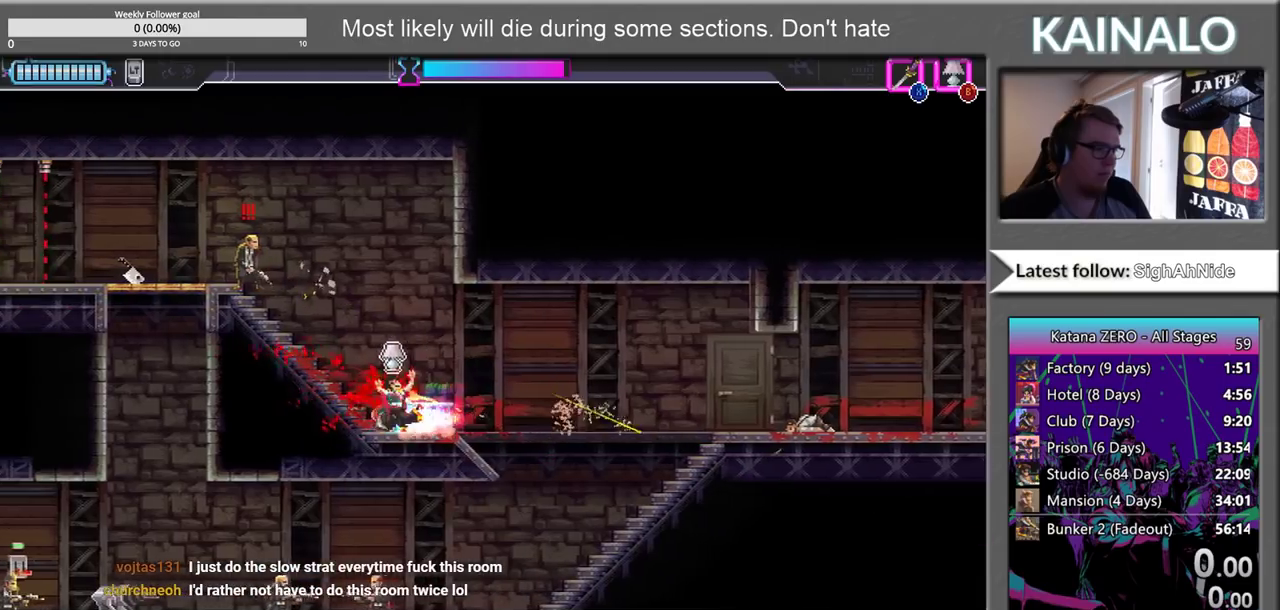
{"buttons": [], "left_stick": "up-left", "right_stick": "center", "events": [[200, "X", "down"], [283, "X", "up"]]}
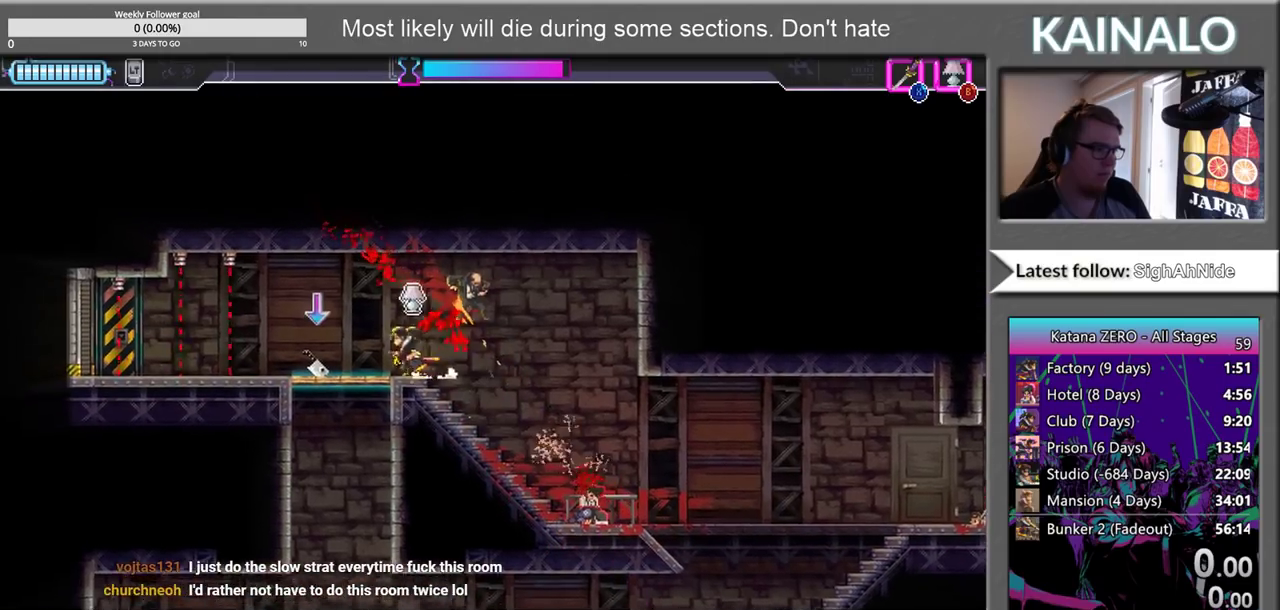
{"buttons": [], "left_stick": "down-left", "right_stick": "center", "events": [[100, "left_stick", "down"], [167, "X", "down"], [267, "X", "up"], [400, "left_stick", "down-left"]]}
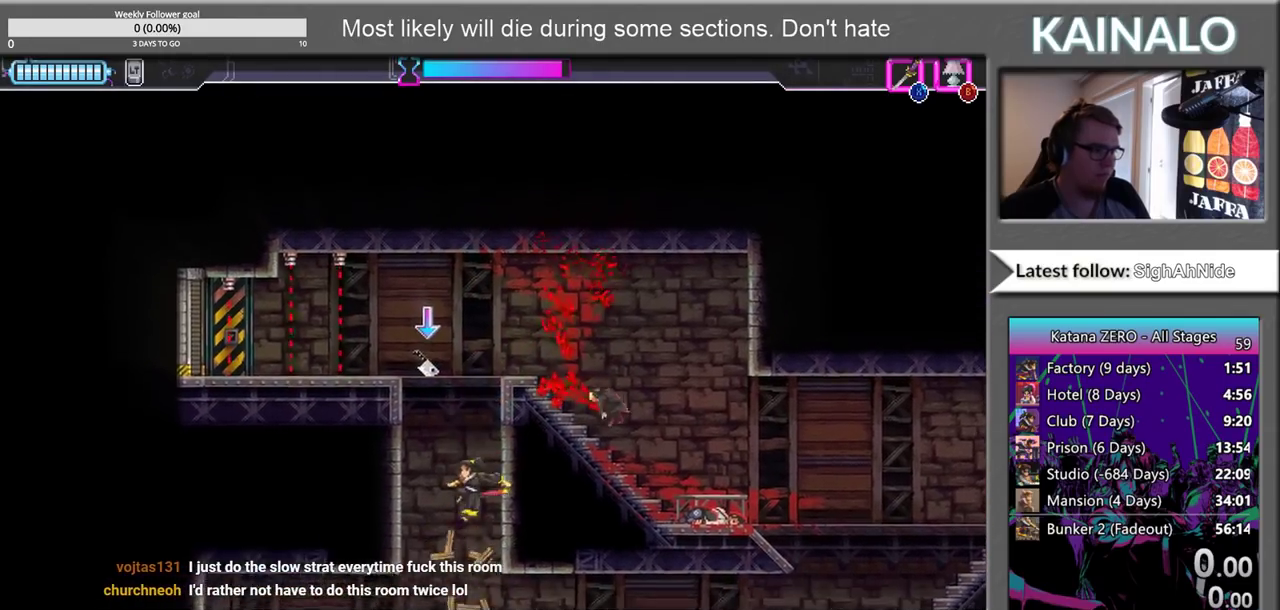
{"buttons": [], "left_stick": "right", "right_stick": "center", "events": [[67, "left_stick", "left"], [250, "X", "down"], [333, "left_stick", "right"], [350, "X", "up"]]}
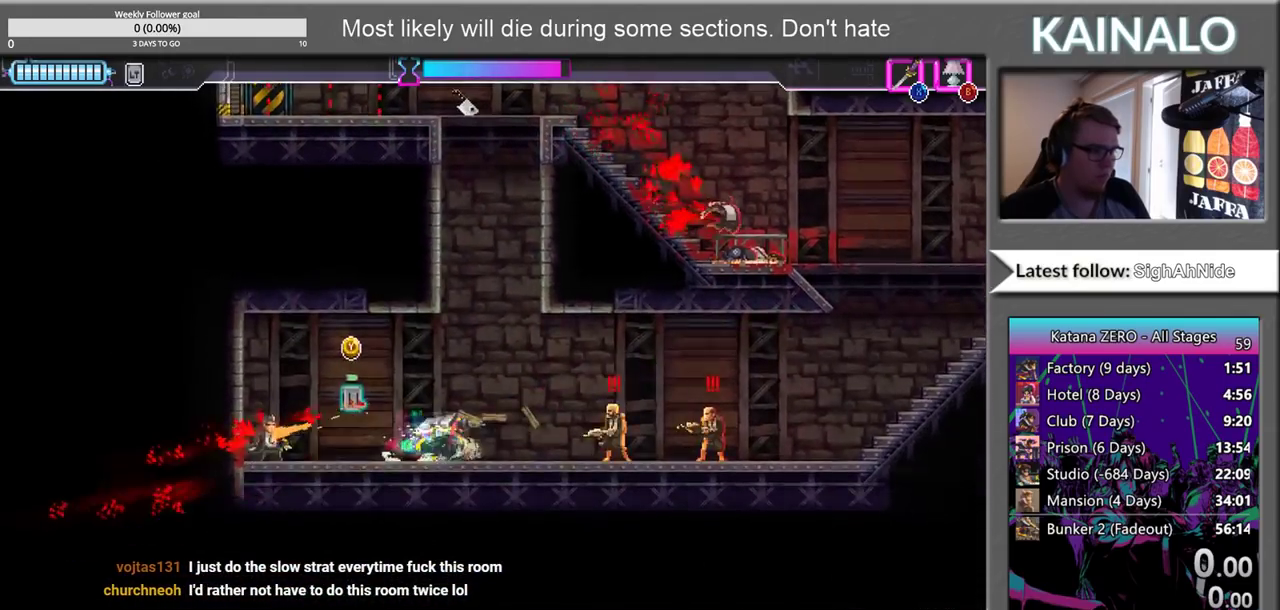
{"buttons": ["L3"], "left_stick": "right", "right_stick": "center"}
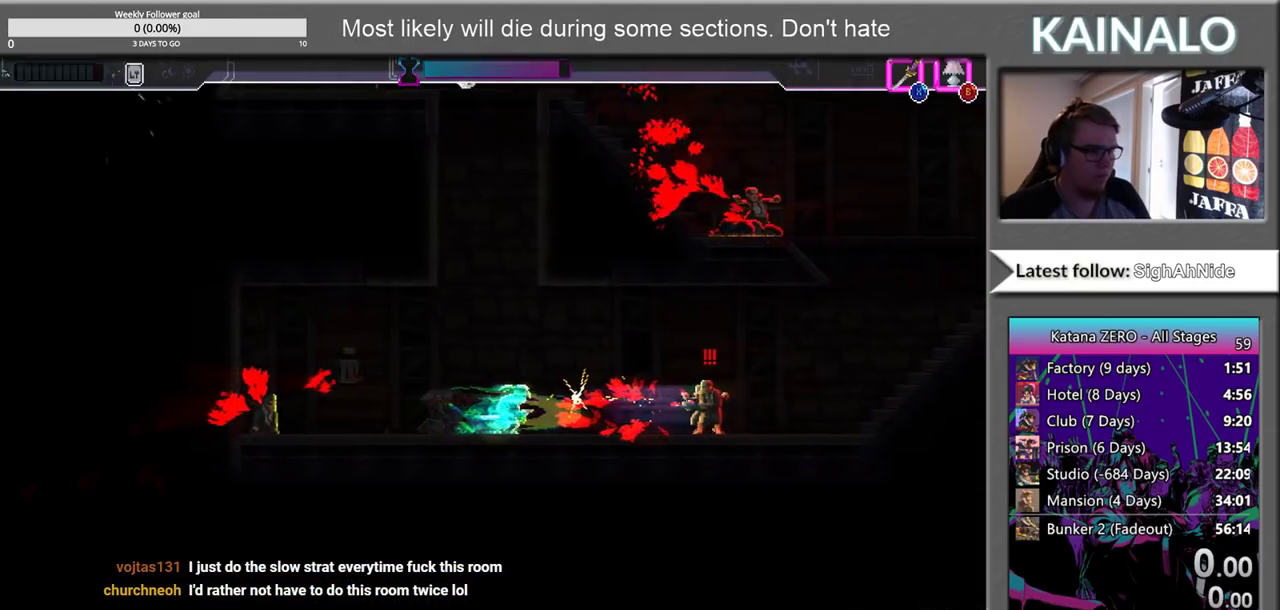
{"buttons": [], "left_stick": "right", "right_stick": "center"}
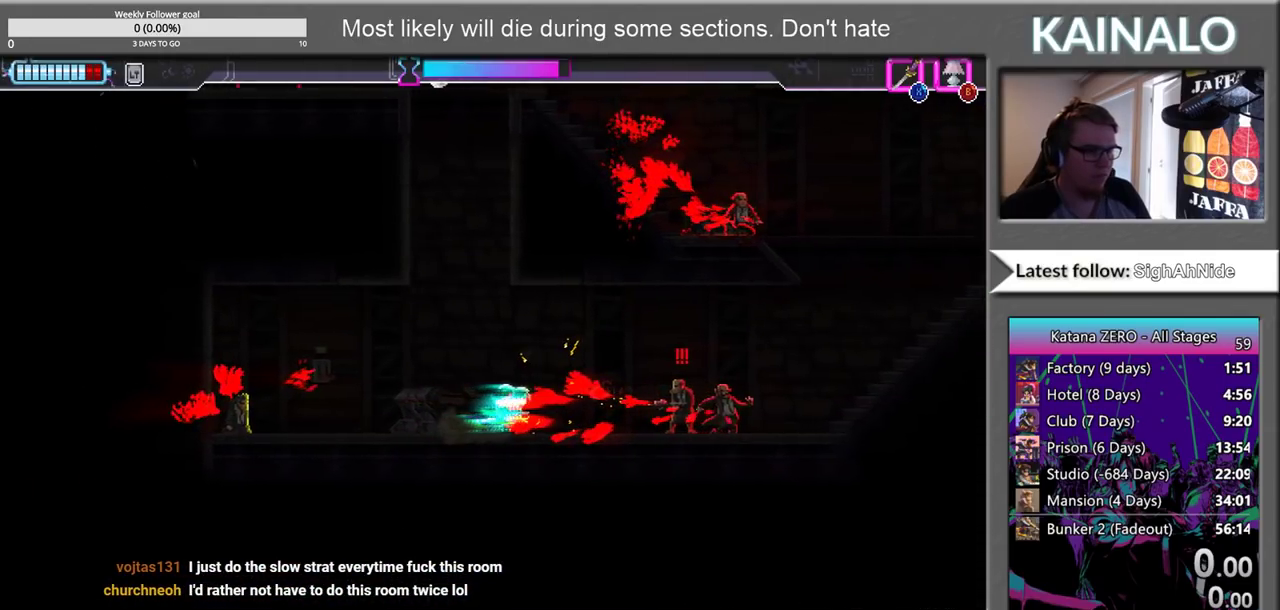
{"buttons": [], "left_stick": "right", "right_stick": "center", "events": []}
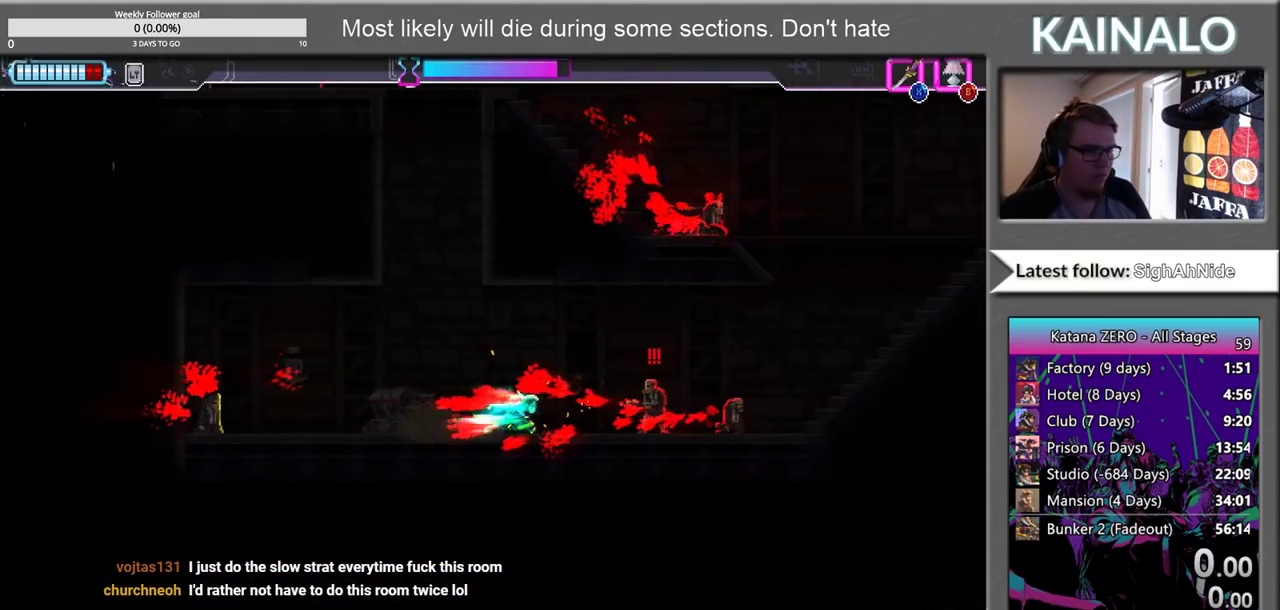
{"buttons": [], "left_stick": "right", "right_stick": "center", "events": [[100, "X", "down"], [200, "X", "up"]]}
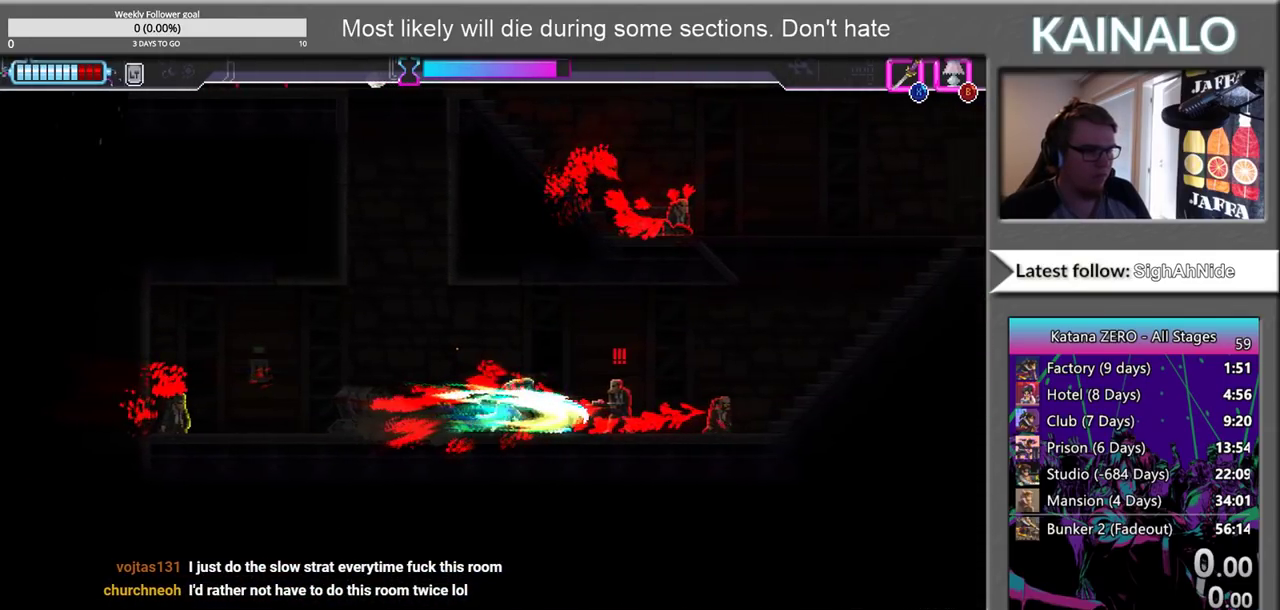
{"buttons": [], "left_stick": "right", "right_stick": "center", "events": []}
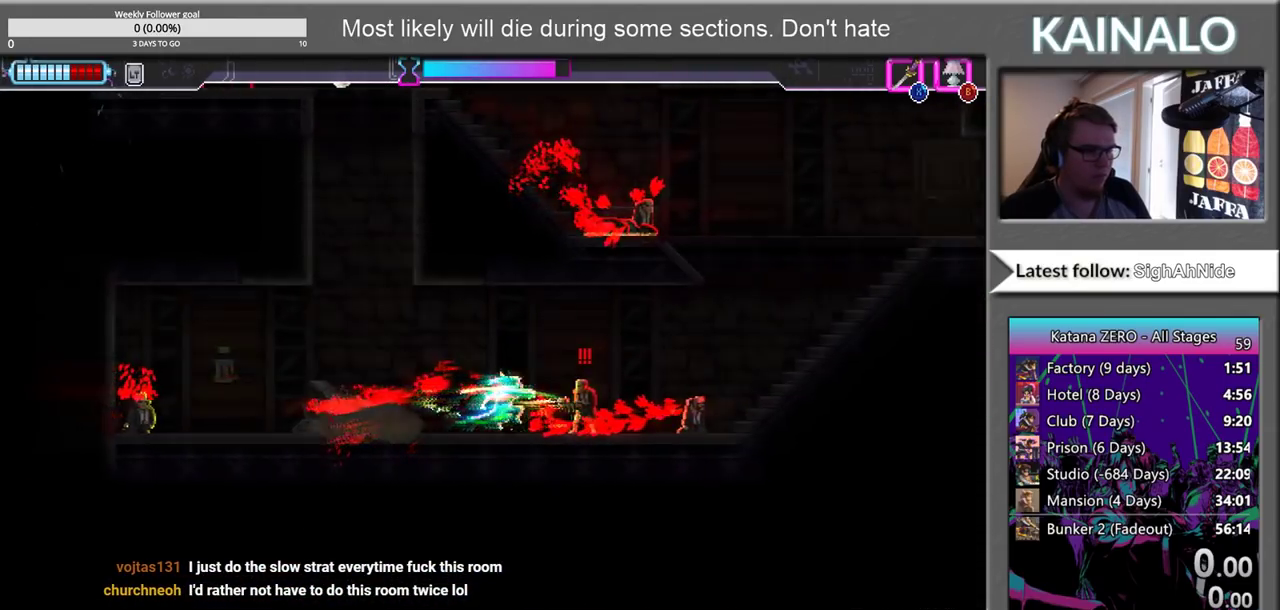
{"buttons": ["A"], "left_stick": "right", "right_stick": "center", "events": [[467, "A", "down"]]}
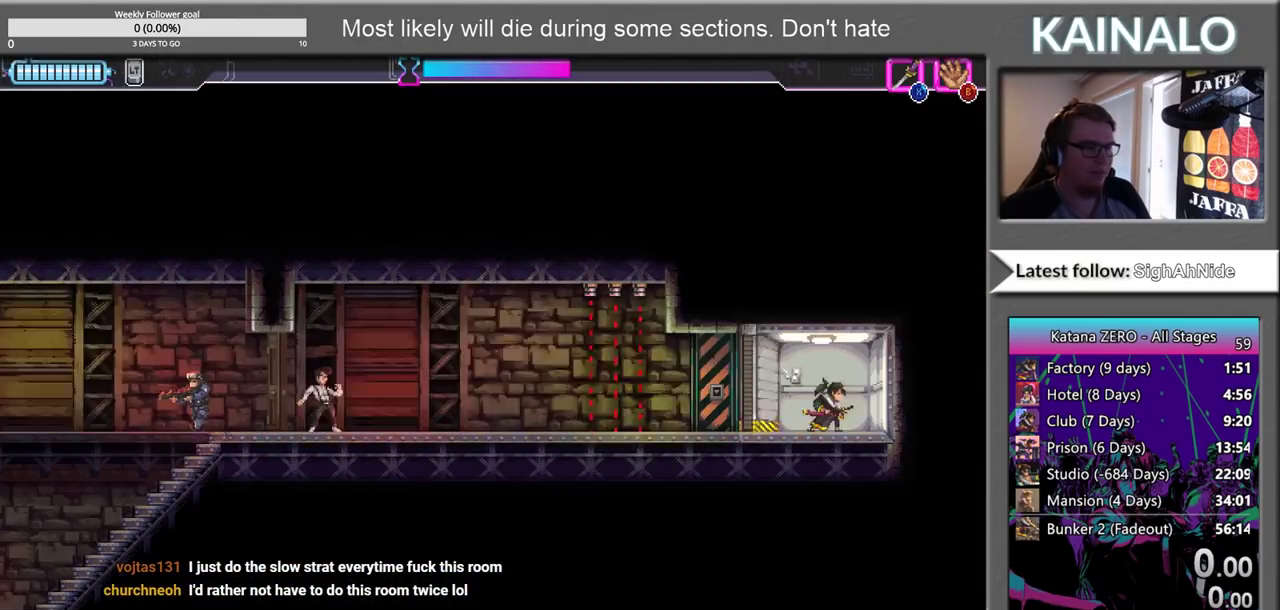
{"buttons": [], "left_stick": "left", "right_stick": "center", "events": [[100, "left_stick", "left"], [117, "A", "up"]]}
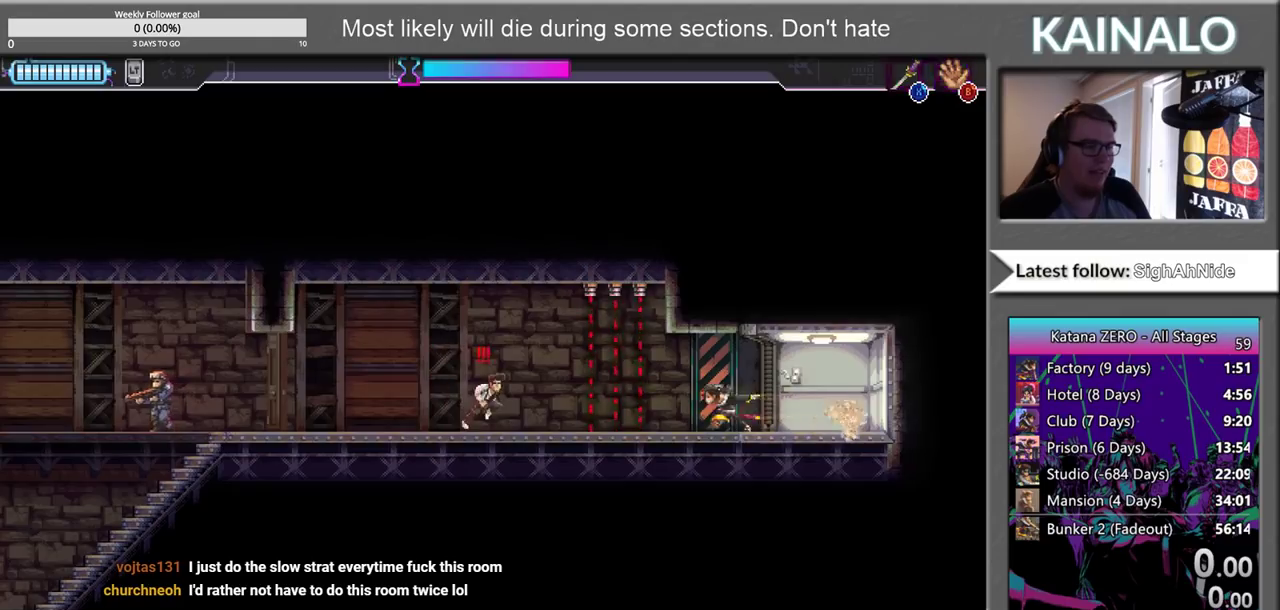
{"buttons": ["X"], "left_stick": "left", "right_stick": "center", "events": [[433, "X", "down"]]}
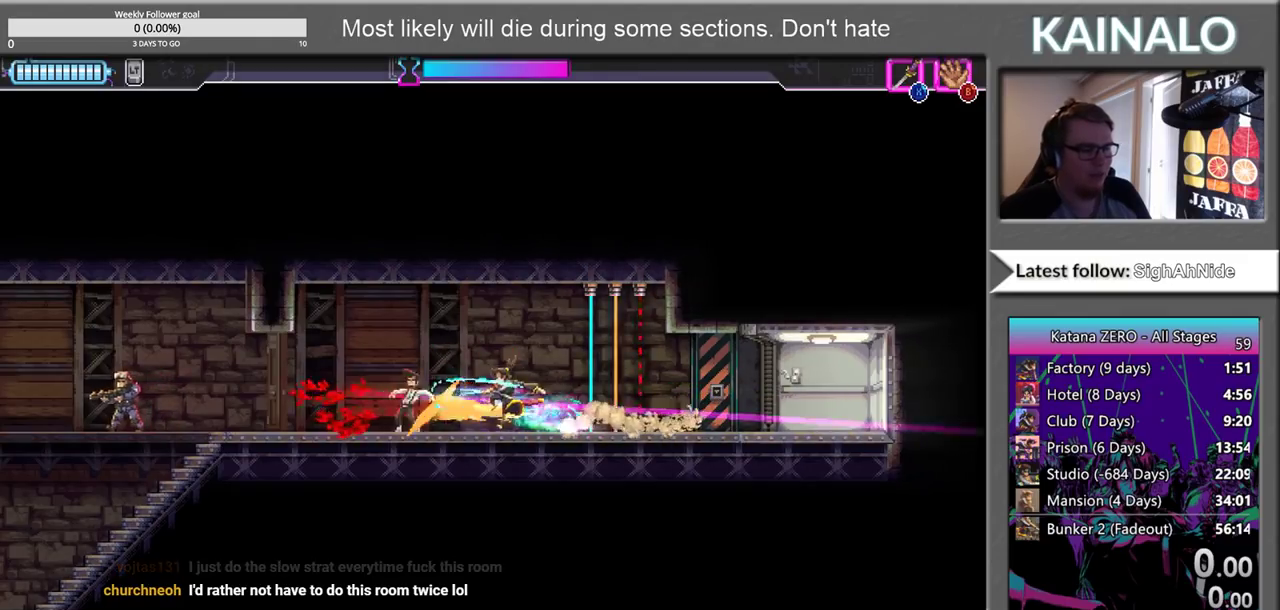
{"buttons": ["X"], "left_stick": "left", "right_stick": "center", "events": [[117, "X", "up"], [467, "X", "down"]]}
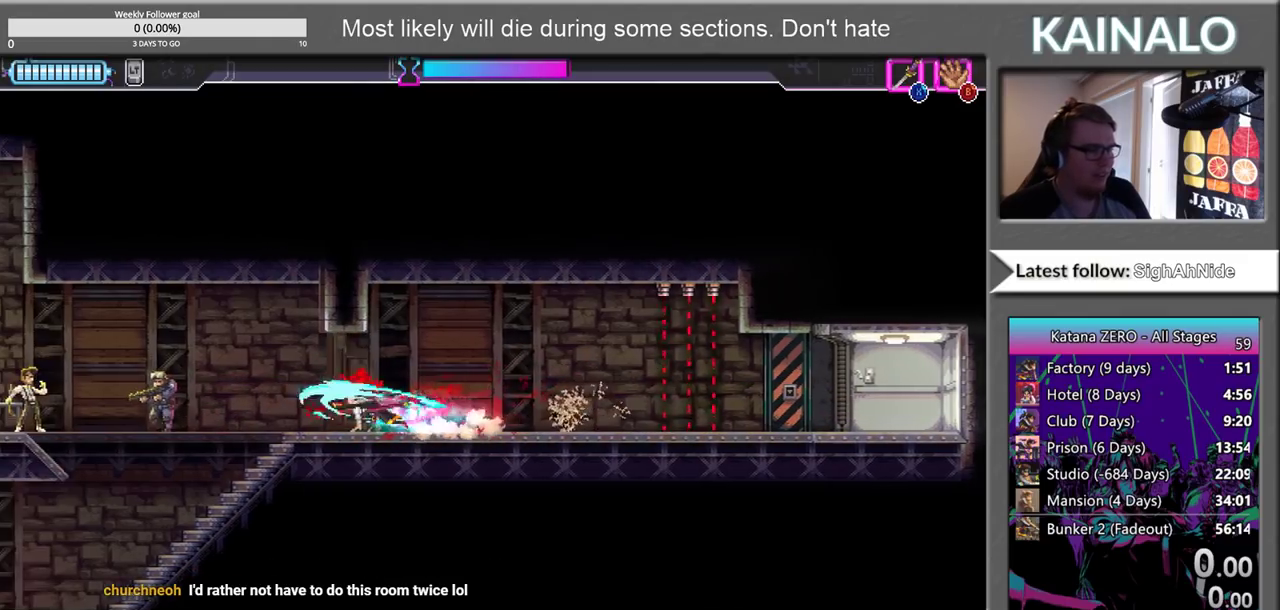
{"buttons": ["X"], "left_stick": "left", "right_stick": "center", "events": [[83, "X", "up"], [450, "X", "down"]]}
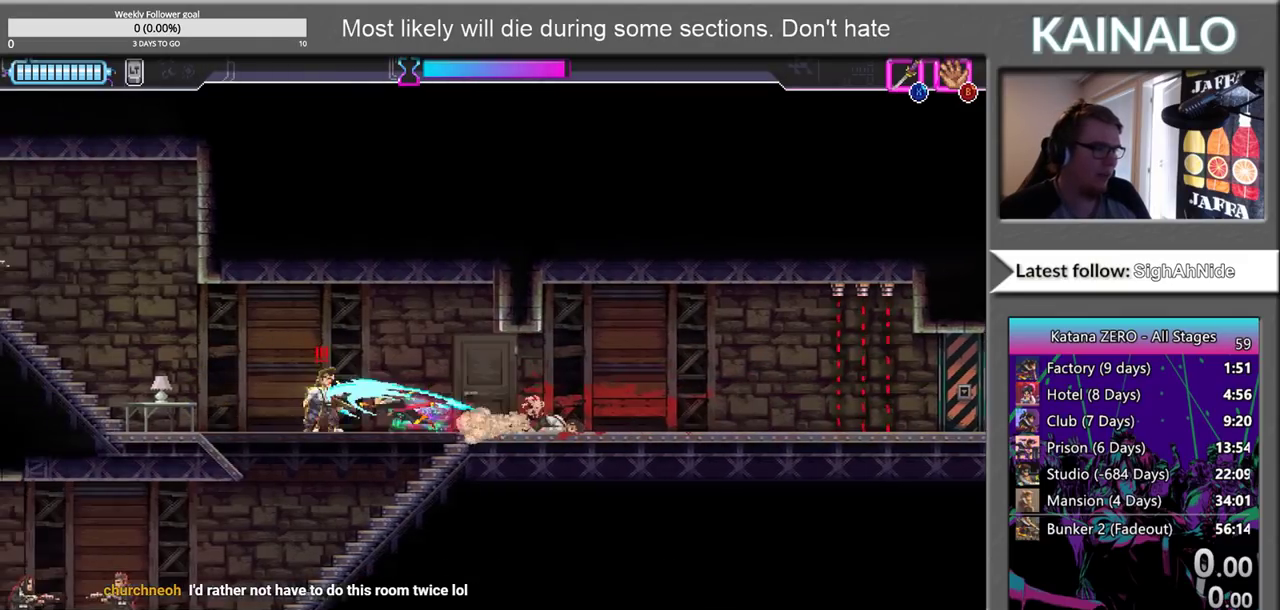
{"buttons": [], "left_stick": "up-left", "right_stick": "center", "events": [[67, "X", "up"], [200, "left_stick", "up-left"]]}
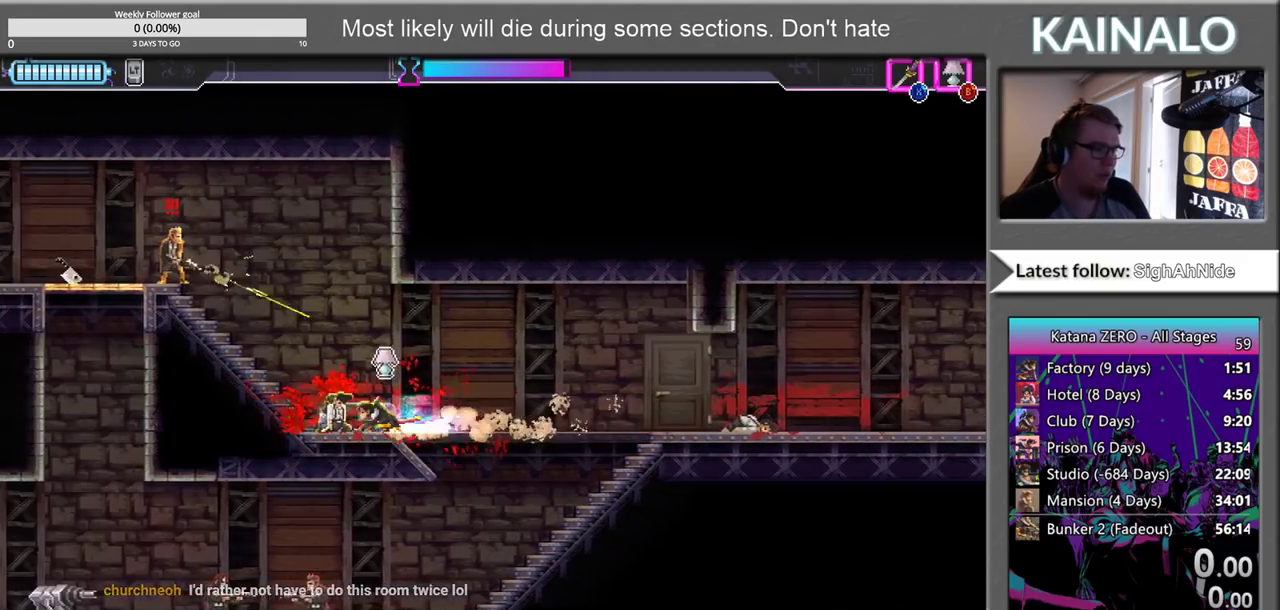
{"buttons": [], "left_stick": "up-left", "right_stick": "center", "events": [[383, "X", "down"], [467, "X", "up"]]}
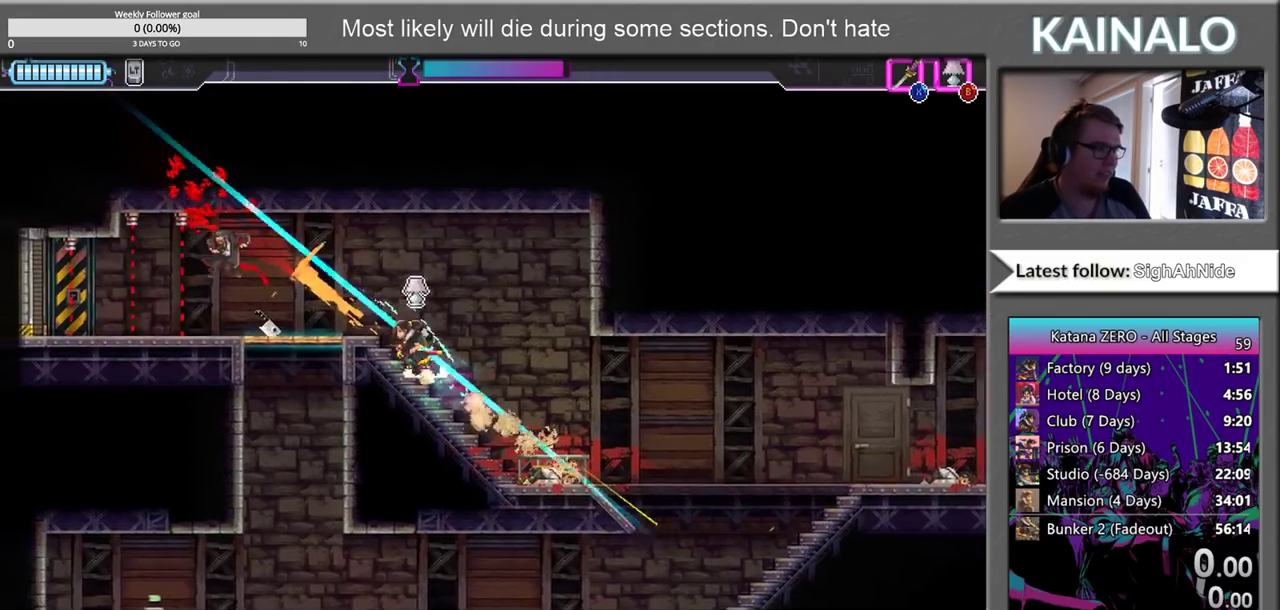
{"buttons": [], "left_stick": "down", "right_stick": "center", "events": [[117, "left_stick", "left"], [200, "left_stick", "down-left"], [317, "left_stick", "down"], [333, "X", "down"], [417, "X", "up"]]}
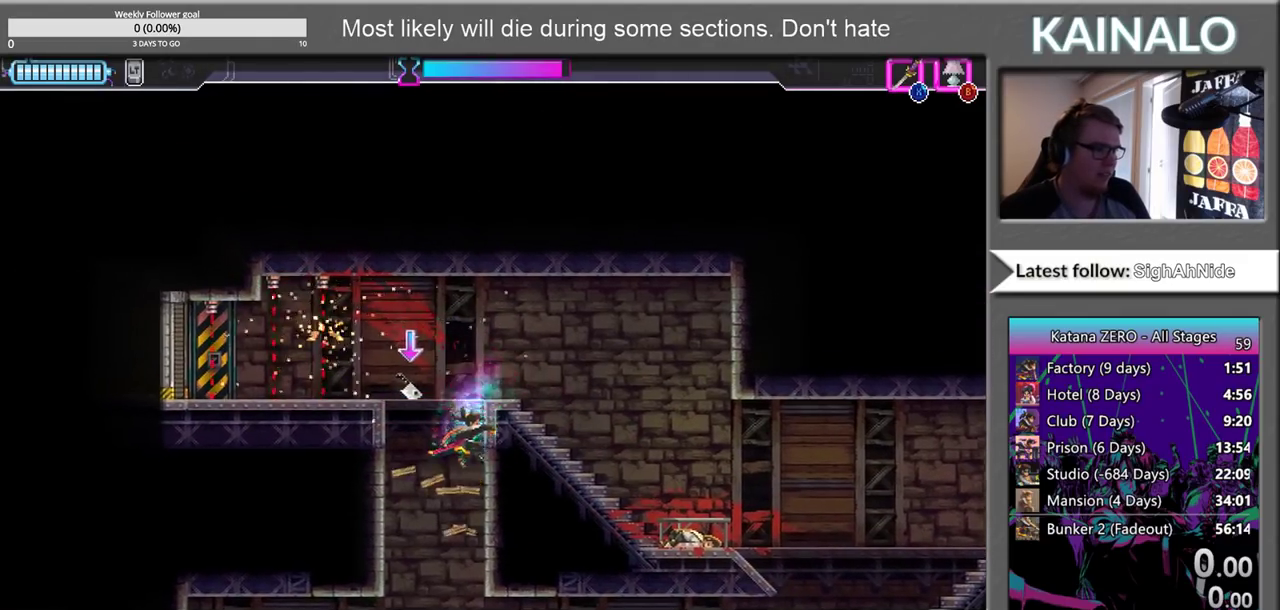
{"buttons": [], "left_stick": "right", "right_stick": "center", "events": [[50, "left_stick", "down-left"], [233, "left_stick", "left"], [417, "X", "down"], [483, "left_stick", "right"], [500, "X", "up"]]}
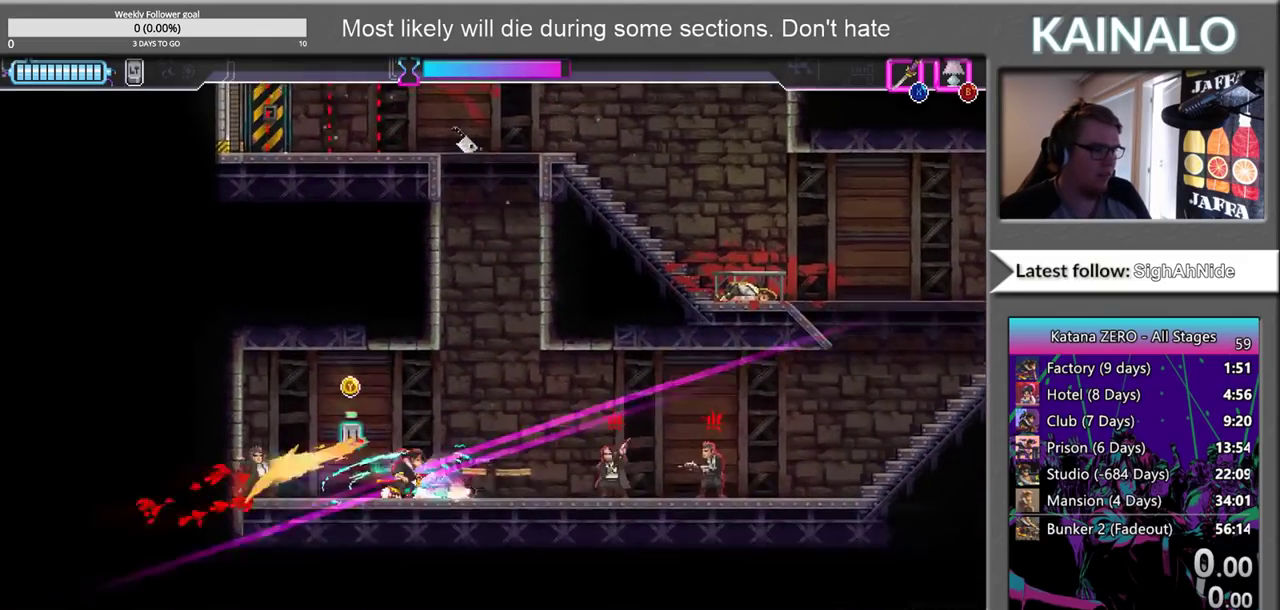
{"buttons": ["L3"], "left_stick": "right", "right_stick": "center"}
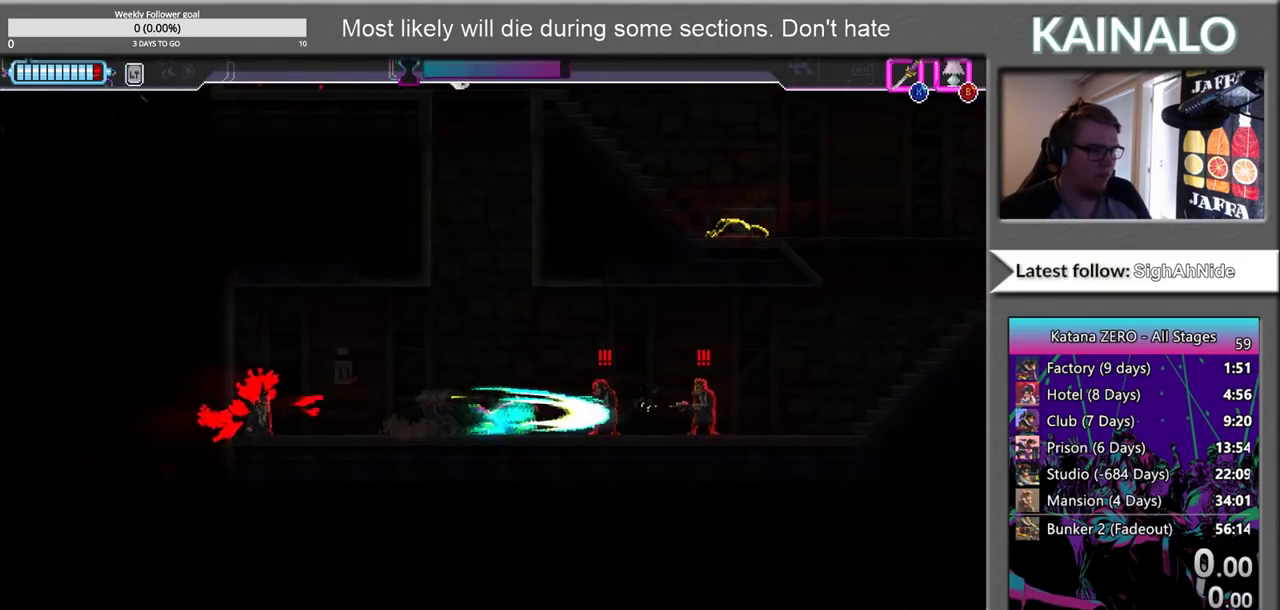
{"buttons": ["L3"], "left_stick": "right", "right_stick": "center", "events": []}
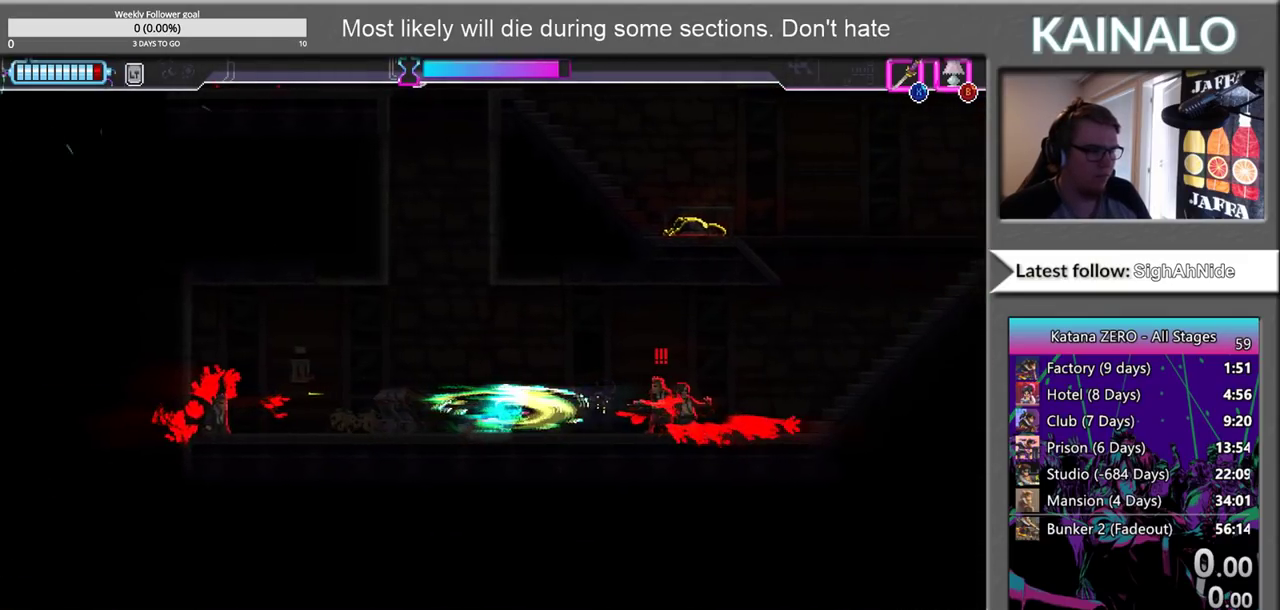
{"buttons": [], "left_stick": "right", "right_stick": "center"}
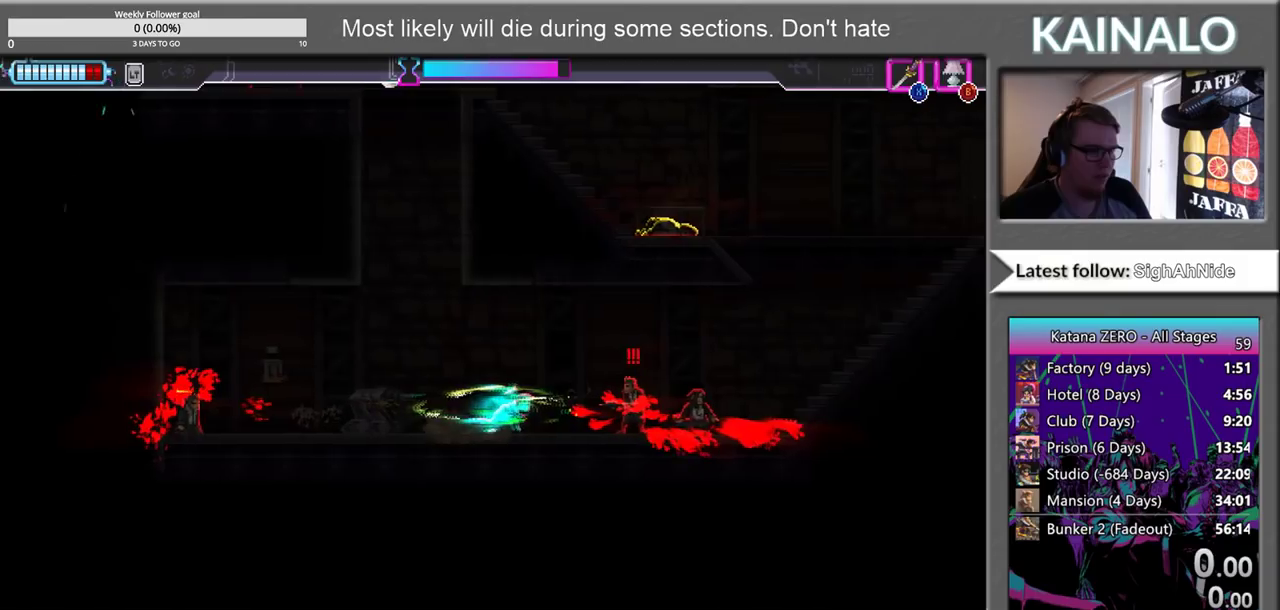
{"buttons": ["X"], "left_stick": "right", "right_stick": "center", "events": [[433, "X", "down"]]}
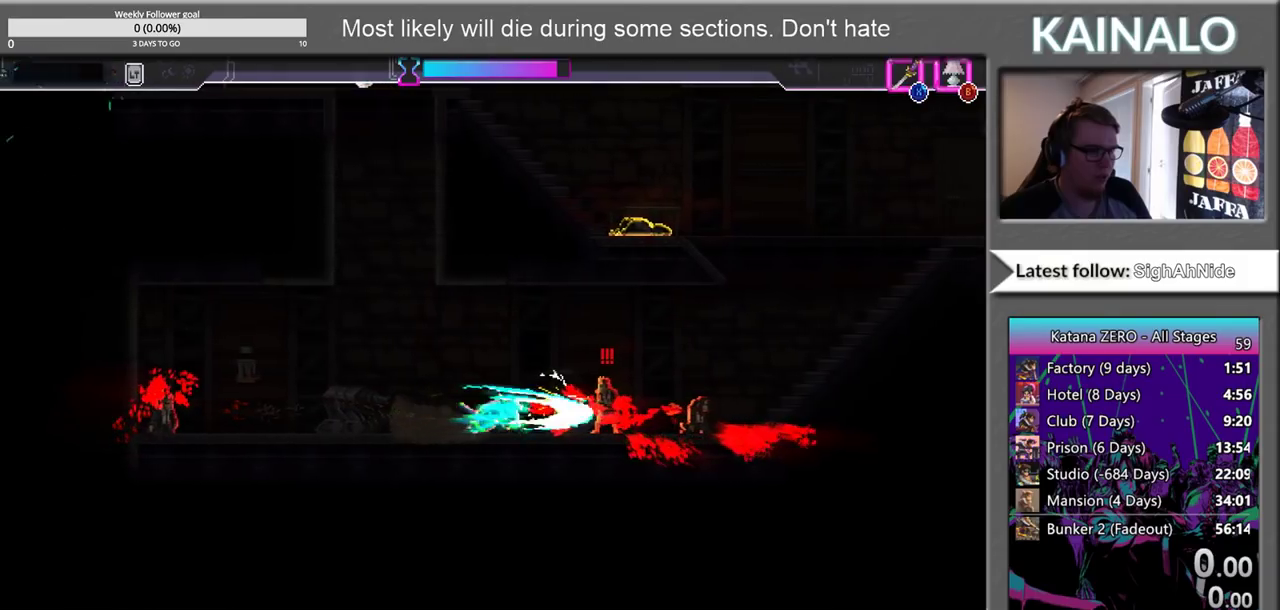
{"buttons": [], "left_stick": "left", "right_stick": "center", "events": [[33, "X", "up"], [400, "left_stick", "left"]]}
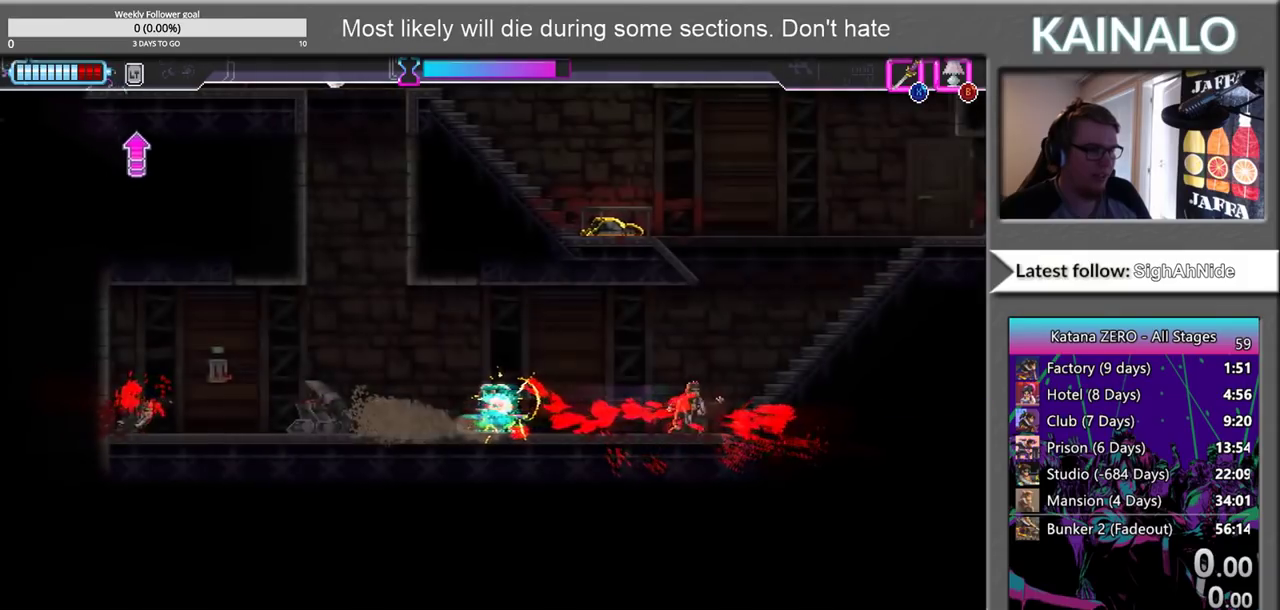
{"buttons": [], "left_stick": "left", "right_stick": "center", "events": []}
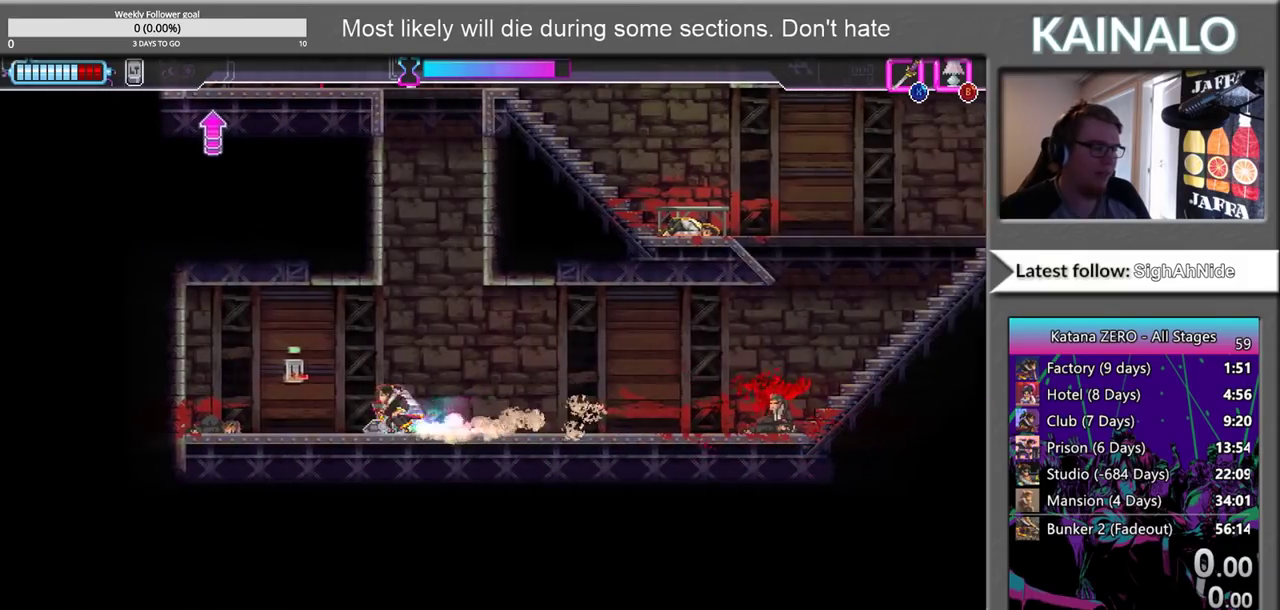
{"buttons": [], "left_stick": "right", "right_stick": "center", "events": [[183, "Y", "down"], [217, "left_stick", "right"], [283, "Y", "up"]]}
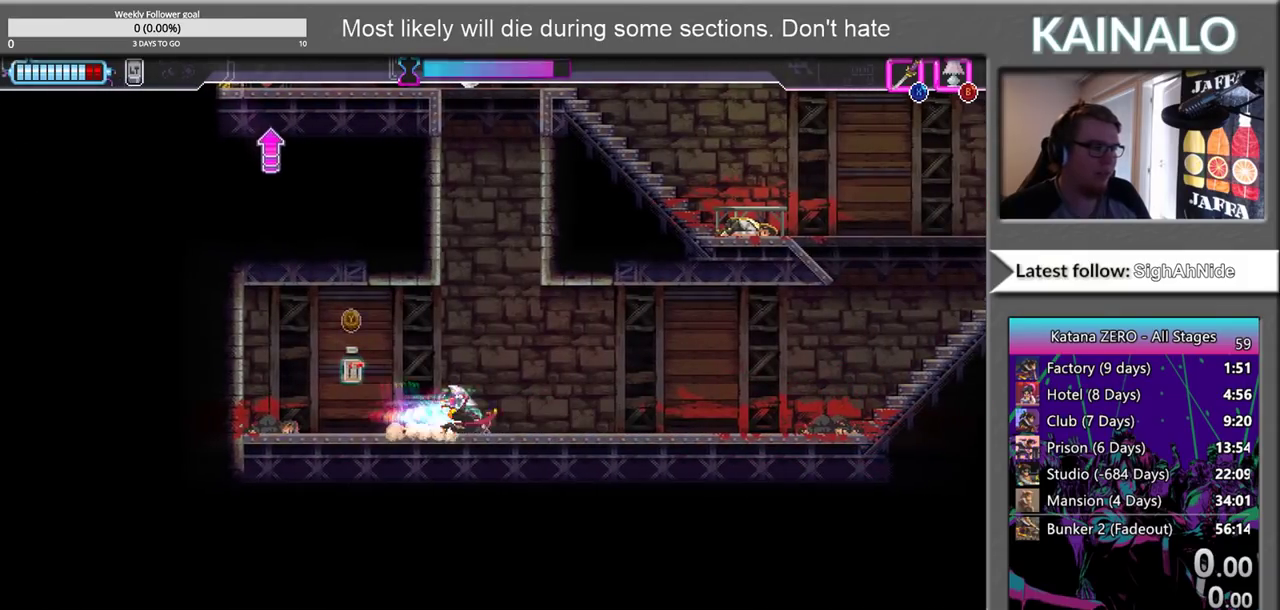
{"buttons": [], "left_stick": "right", "right_stick": "center", "events": []}